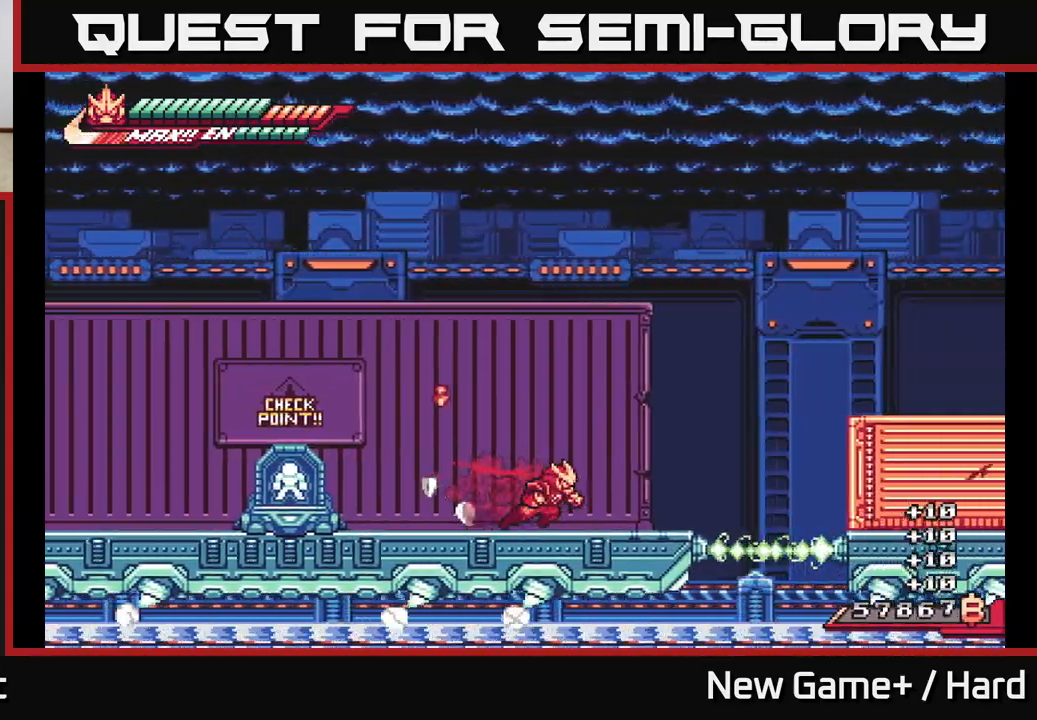
Gameplay with a controller (Xbox layout); each line is a JSON object with the inputs held at the frame after it. "events" lists button and stick changes between this image and that frame as [ms after this image, input, new state], when the widget could be followed in between.
{"buttons": ["A", "L2"], "left_stick": "right", "right_stick": "center", "events": [[250, "A", "down"], [400, "A", "up"], [450, "A", "down"]]}
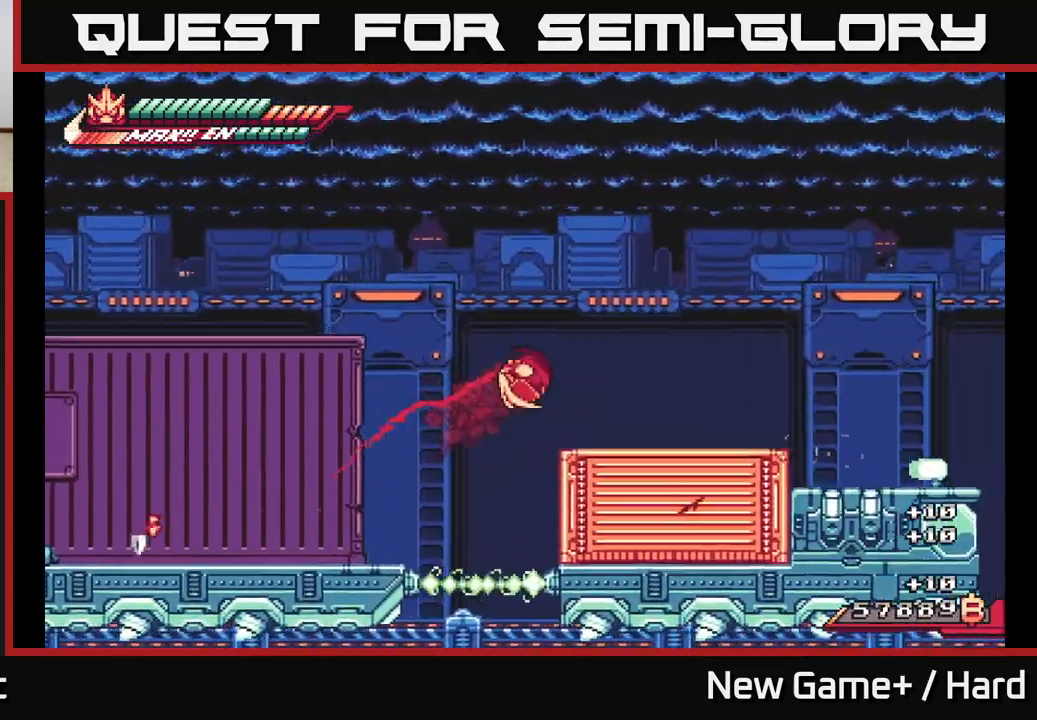
{"buttons": ["A", "L2"], "left_stick": "right", "right_stick": "center", "events": [[100, "A", "up"], [417, "A", "down"]]}
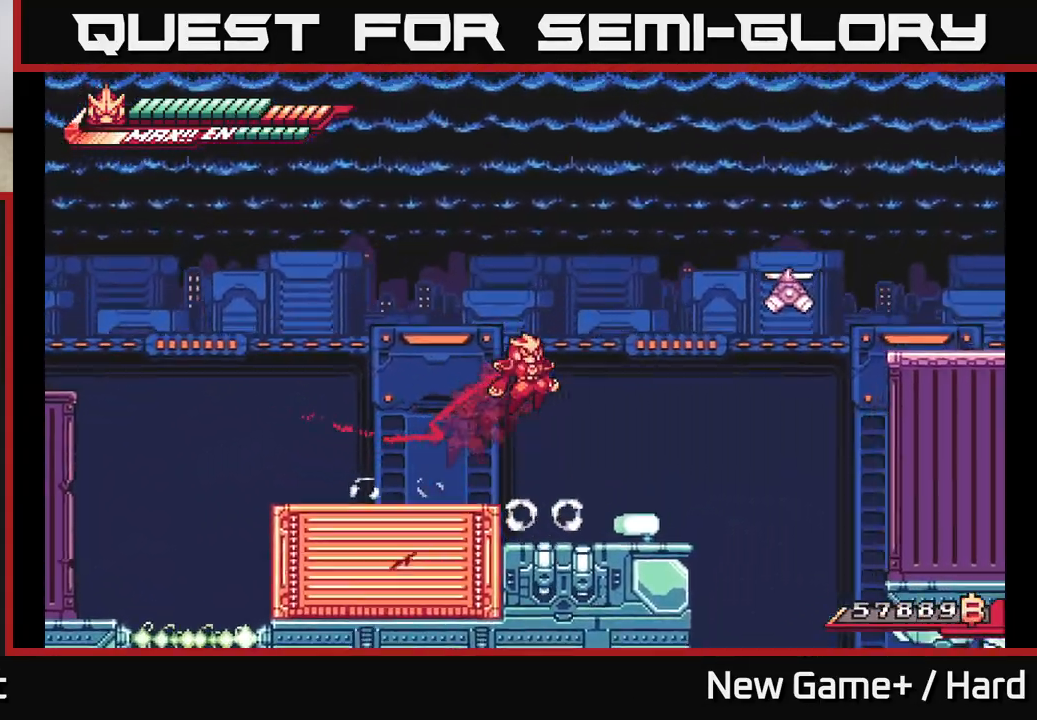
{"buttons": ["A", "X", "L2"], "left_stick": "up-right", "right_stick": "center", "events": [[233, "X", "down"], [317, "A", "up"], [367, "left_stick", "up-right"], [383, "X", "up"], [433, "A", "down"], [483, "X", "down"]]}
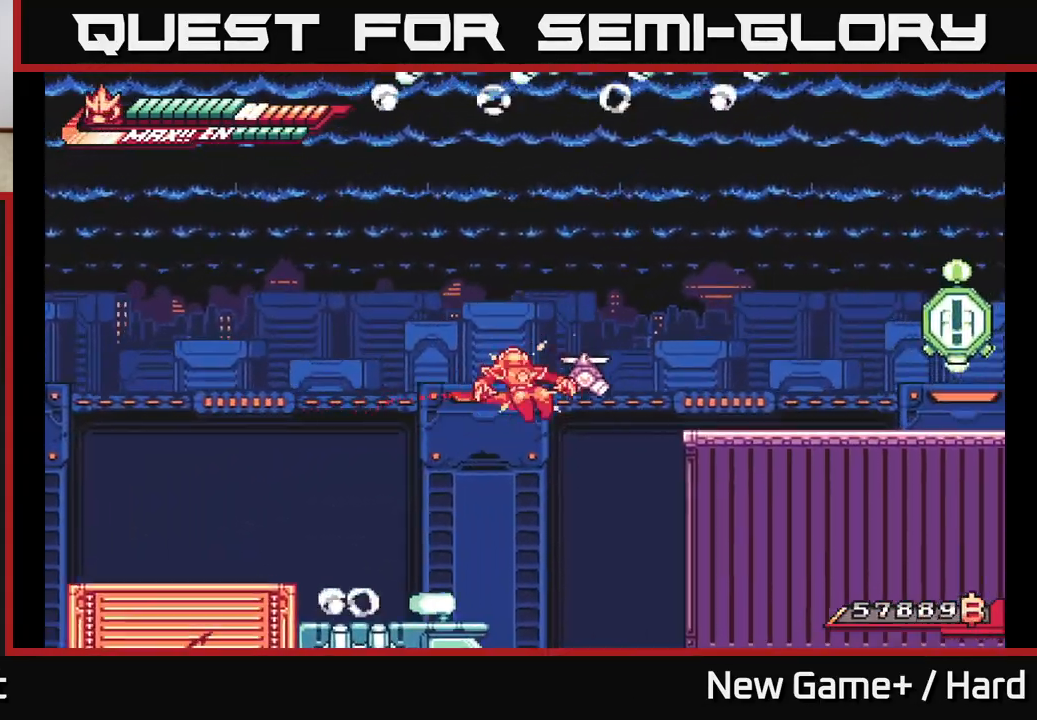
{"buttons": [], "left_stick": "center", "right_stick": "center", "events": [[83, "left_stick", "up-left"], [133, "X", "up"], [183, "left_stick", "left"], [250, "A", "up"], [267, "L2", "up"], [350, "left_stick", "center"]]}
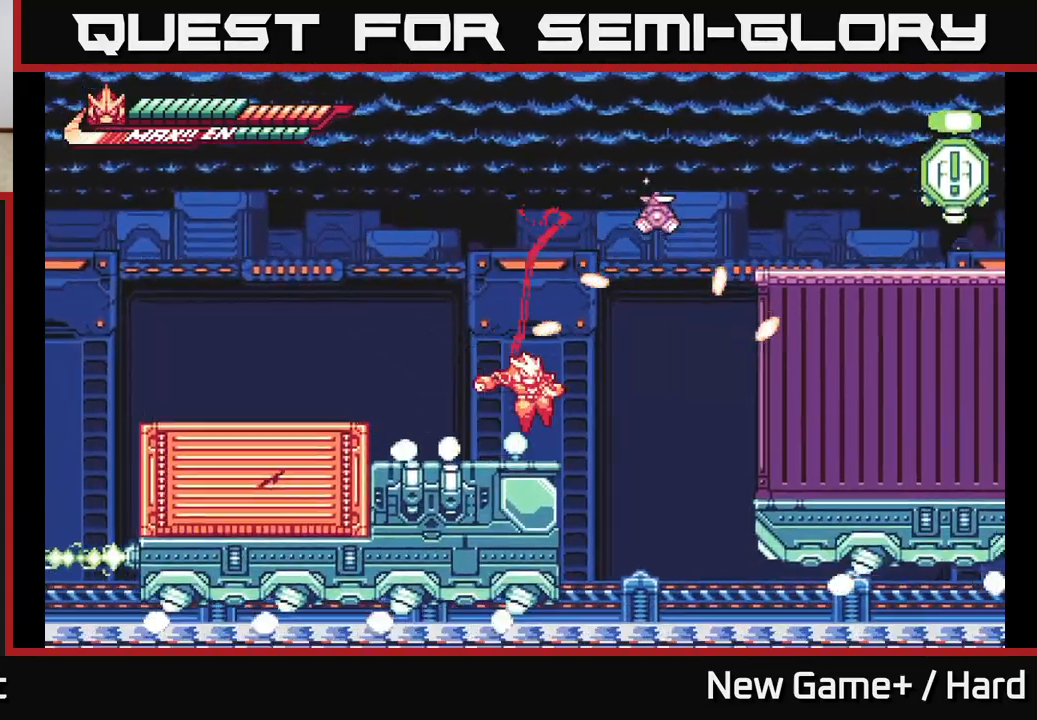
{"buttons": ["X", "L2"], "left_stick": "right", "right_stick": "center", "events": [[17, "left_stick", "right"], [67, "L2", "down"], [167, "A", "down"], [367, "A", "up"], [500, "X", "down"]]}
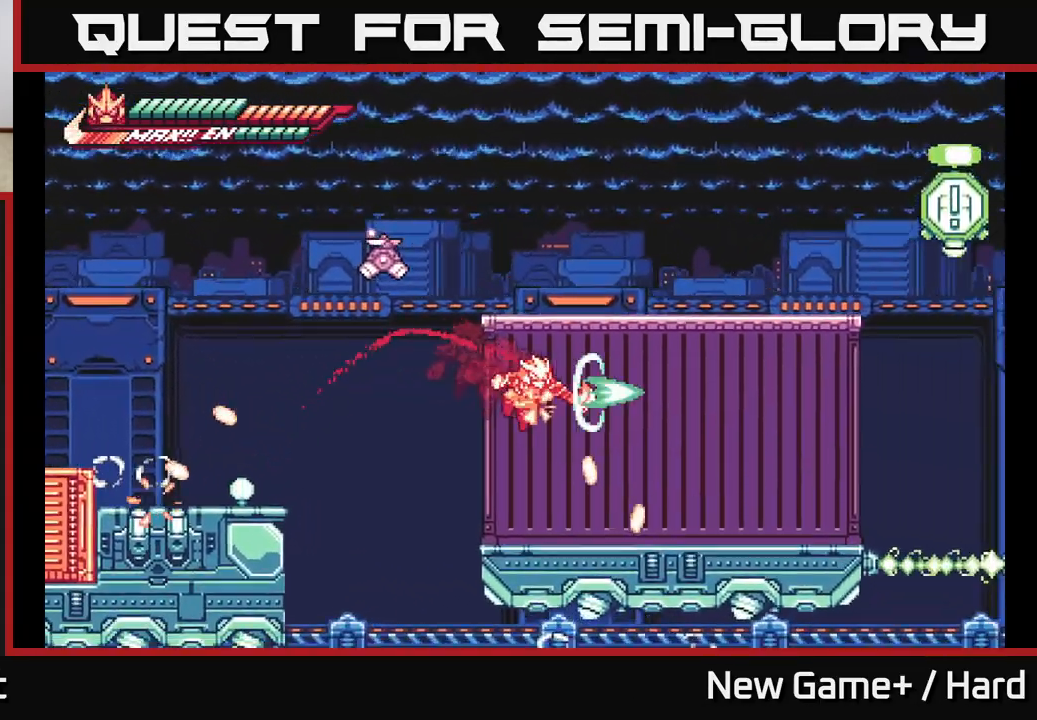
{"buttons": ["L2"], "left_stick": "right", "right_stick": "center", "events": [[150, "X", "up"]]}
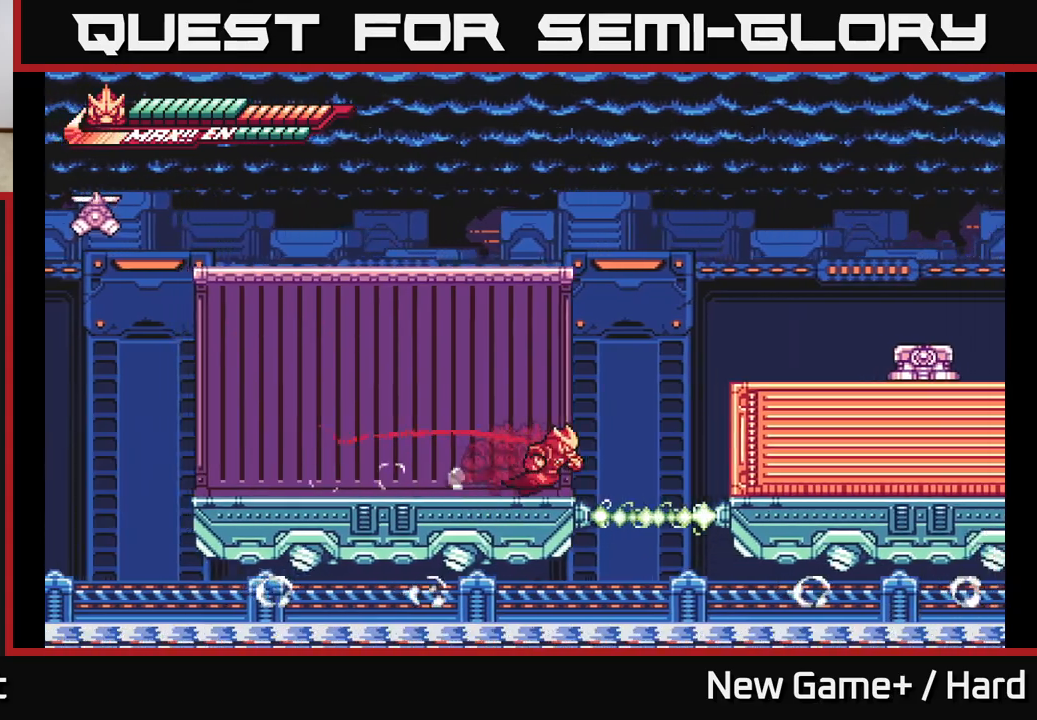
{"buttons": ["L2"], "left_stick": "right", "right_stick": "center", "events": [[150, "A", "down"], [483, "A", "up"]]}
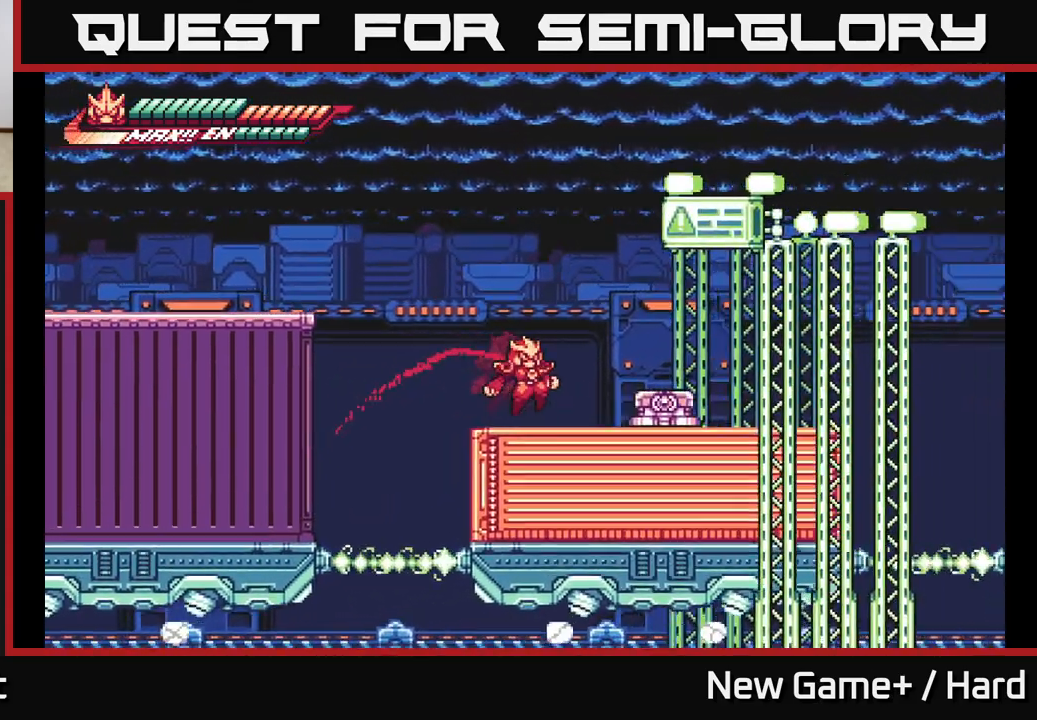
{"buttons": [], "left_stick": "down", "right_stick": "center", "events": [[33, "L2", "up"], [100, "X", "down"], [200, "X", "up"], [217, "left_stick", "center"], [333, "X", "down"], [383, "left_stick", "down"], [417, "X", "up"]]}
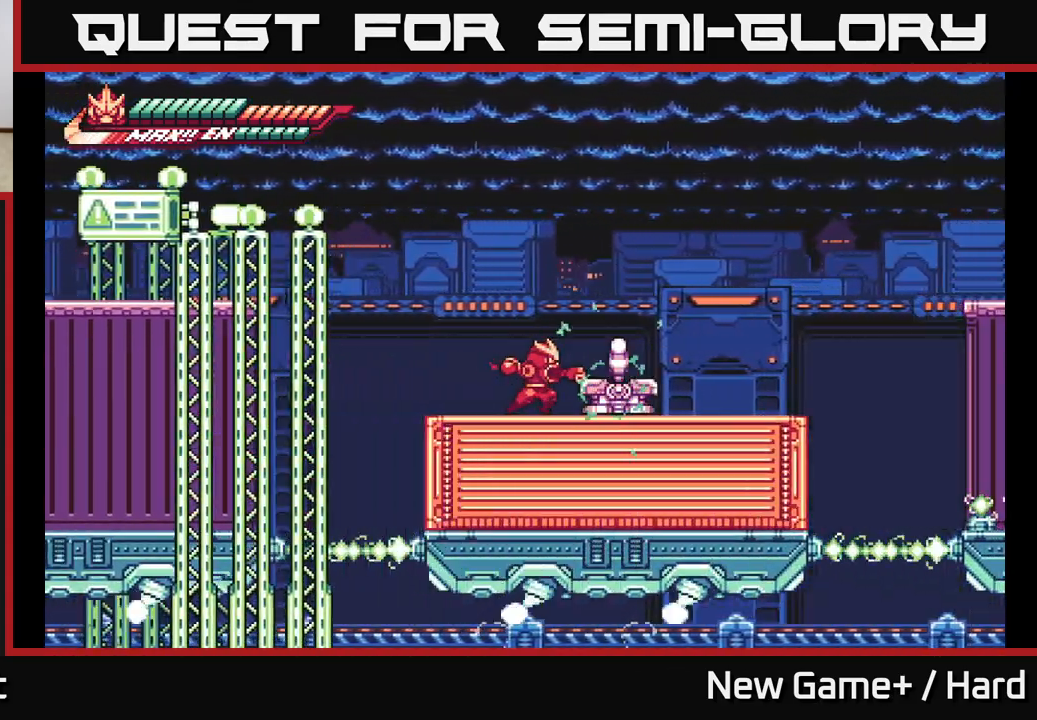
{"buttons": ["X"], "left_stick": "center", "right_stick": "center", "events": [[33, "X", "down"], [150, "X", "up"], [217, "left_stick", "center"], [250, "X", "down"], [367, "X", "up"], [467, "X", "down"]]}
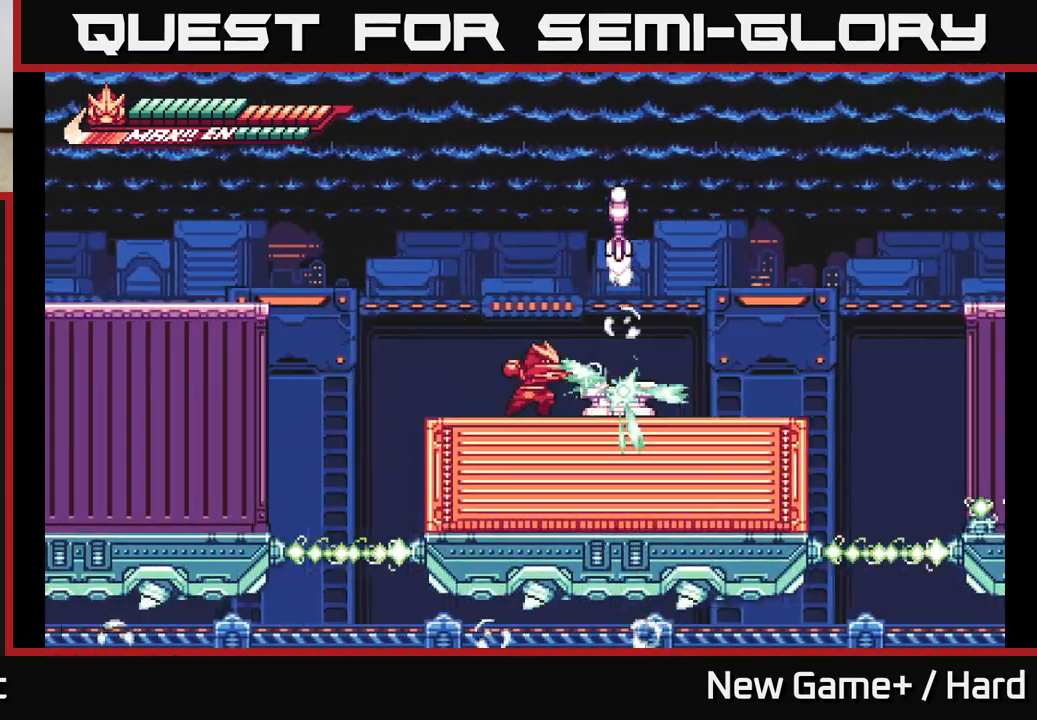
{"buttons": ["X"], "left_stick": "center", "right_stick": "center", "events": [[83, "X", "up"], [183, "X", "down"], [300, "X", "up"], [383, "X", "down"]]}
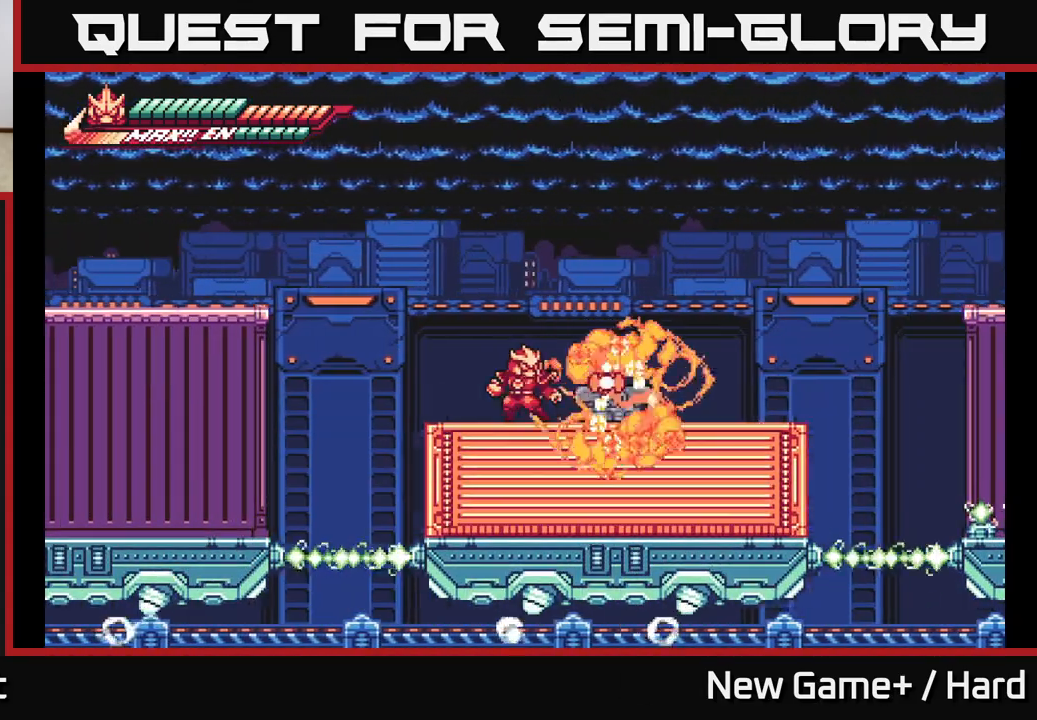
{"buttons": [], "left_stick": "right", "right_stick": "center", "events": [[17, "X", "up"], [417, "left_stick", "right"]]}
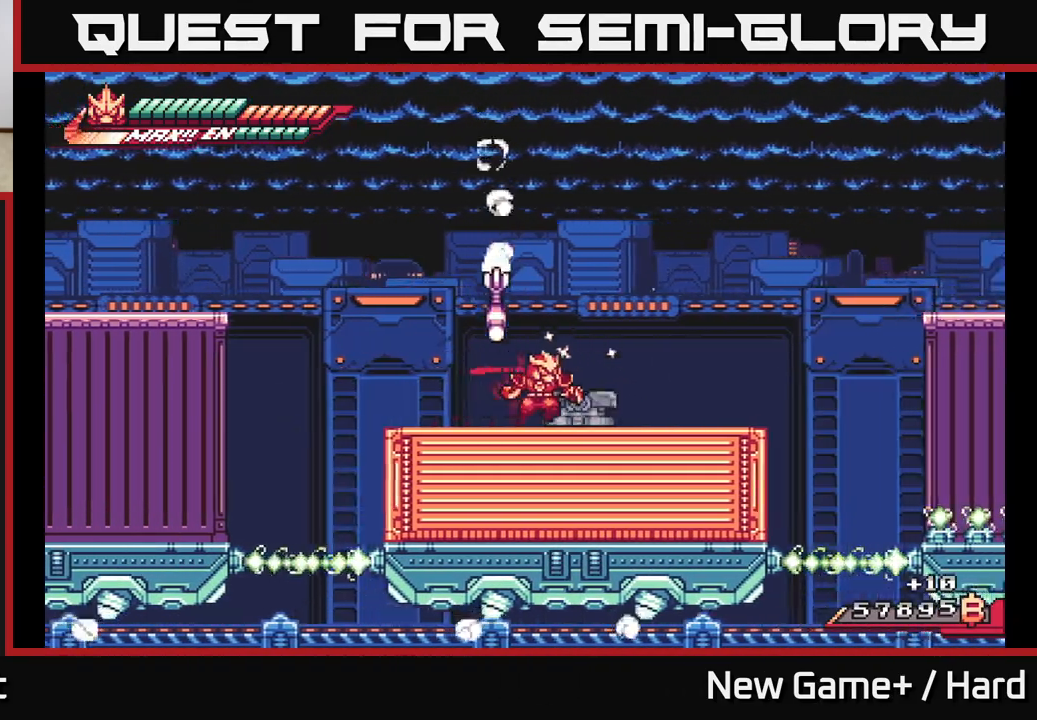
{"buttons": ["L2", "R2"], "left_stick": "right", "right_stick": "center", "events": [[17, "L2", "down"], [100, "R2", "down"]]}
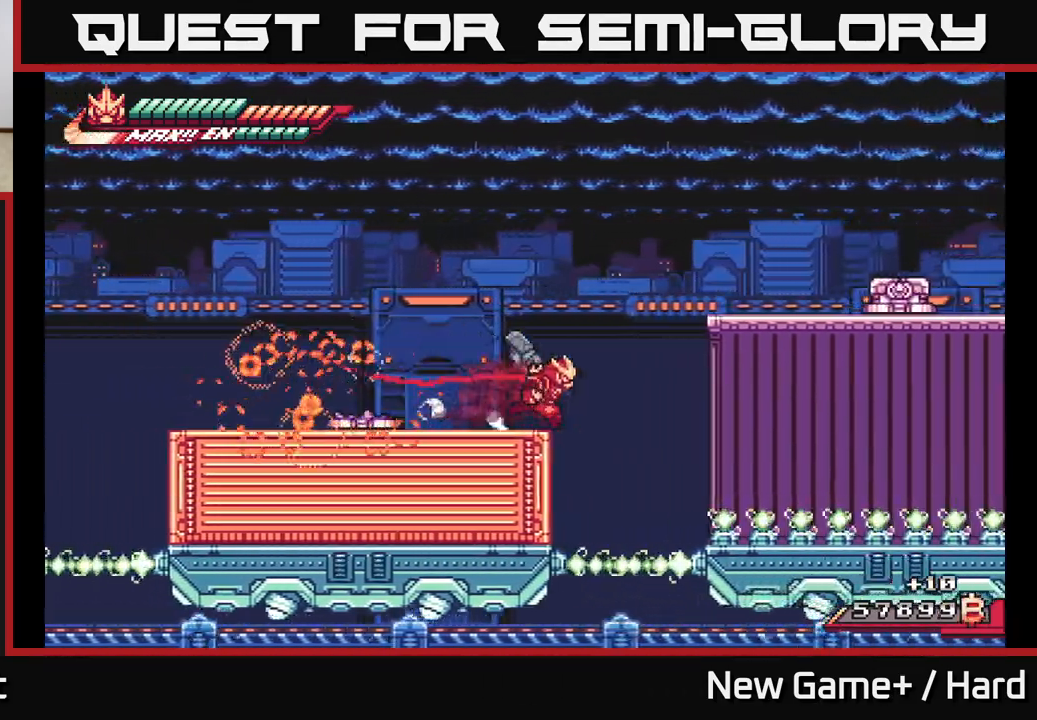
{"buttons": ["L2"], "left_stick": "right", "right_stick": "center", "events": [[133, "A", "down"], [383, "A", "up"], [383, "R2", "up"]]}
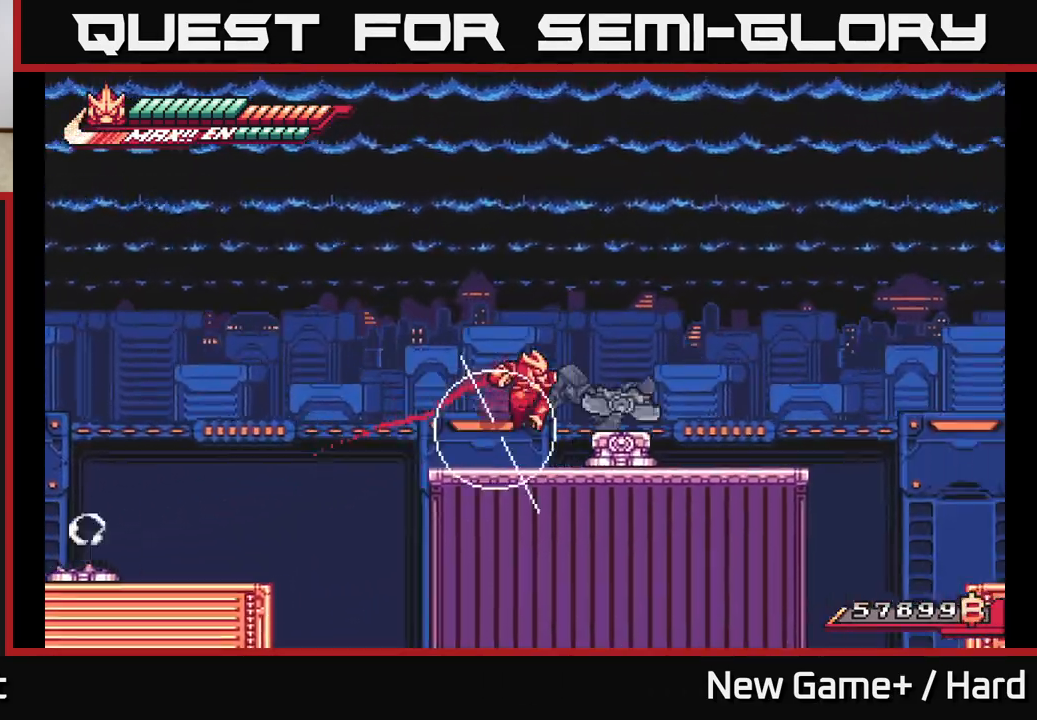
{"buttons": ["R2"], "left_stick": "right", "right_stick": "center", "events": [[33, "L2", "up"], [83, "left_stick", "center"], [200, "left_stick", "right"], [233, "R2", "down"], [317, "left_stick", "center"], [483, "left_stick", "right"]]}
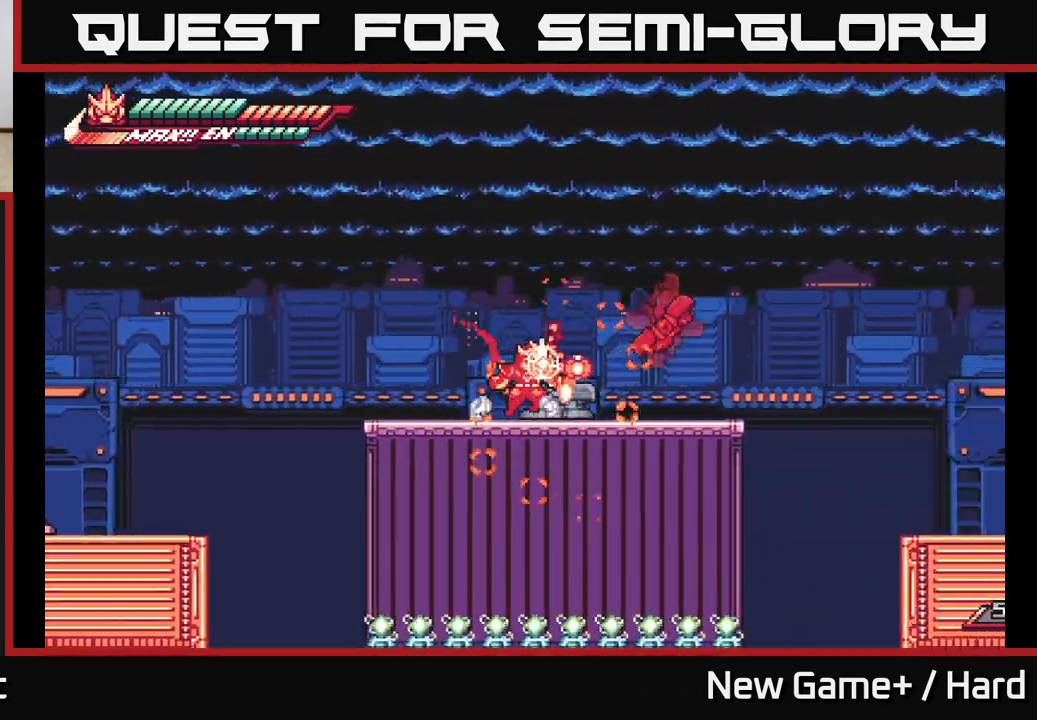
{"buttons": ["R2"], "left_stick": "left", "right_stick": "center", "events": [[67, "L2", "down"], [167, "R2", "up"], [200, "left_stick", "center"], [217, "L2", "up"], [383, "left_stick", "left"], [433, "R2", "down"]]}
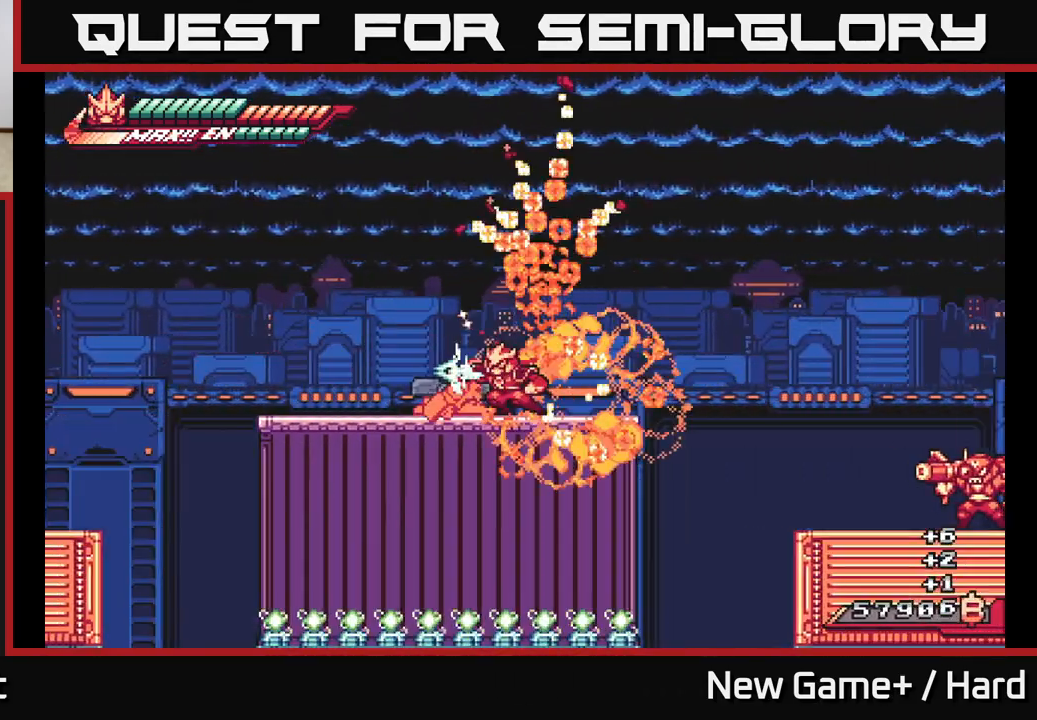
{"buttons": ["A", "L2"], "left_stick": "right", "right_stick": "center", "events": [[50, "left_stick", "center"], [100, "left_stick", "right"], [117, "L2", "down"], [317, "A", "down"], [433, "R2", "up"]]}
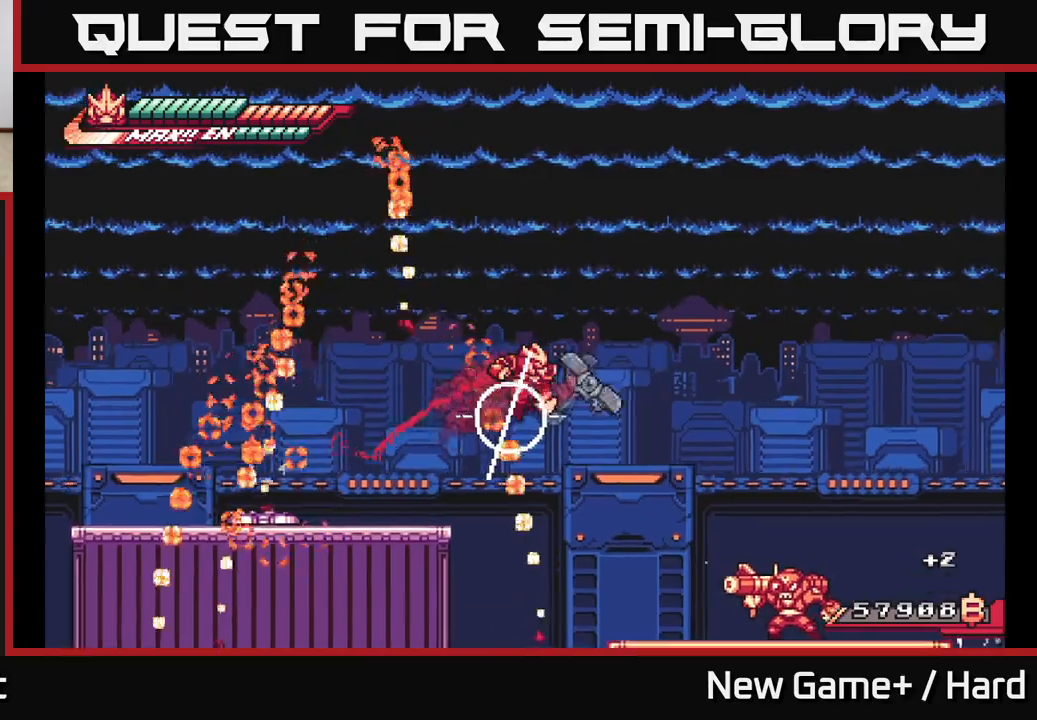
{"buttons": ["L2", "R2"], "left_stick": "right", "right_stick": "center", "events": [[283, "R2", "down"], [300, "A", "up"]]}
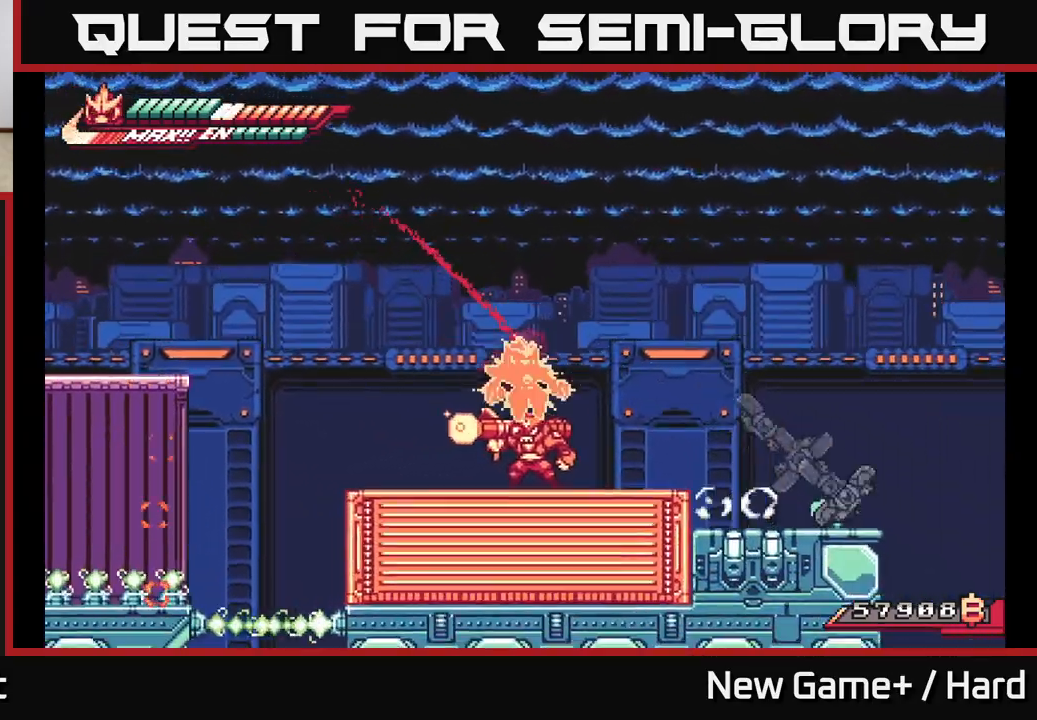
{"buttons": [], "left_stick": "right", "right_stick": "center", "events": [[50, "A", "down"], [117, "R2", "up"], [250, "A", "up"], [317, "L2", "up"], [367, "X", "down"], [467, "X", "up"]]}
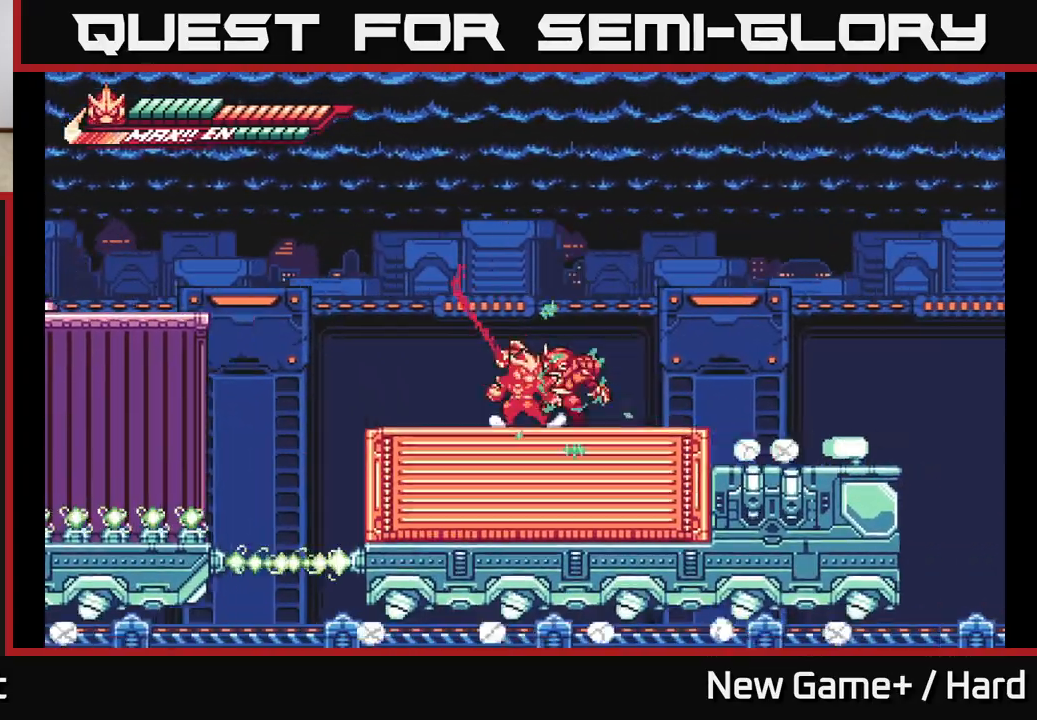
{"buttons": ["X"], "left_stick": "center", "right_stick": "center", "events": [[33, "left_stick", "center"], [50, "X", "down"], [167, "X", "up"], [200, "A", "down"], [250, "X", "down"], [317, "A", "up"], [367, "X", "up"], [467, "X", "down"]]}
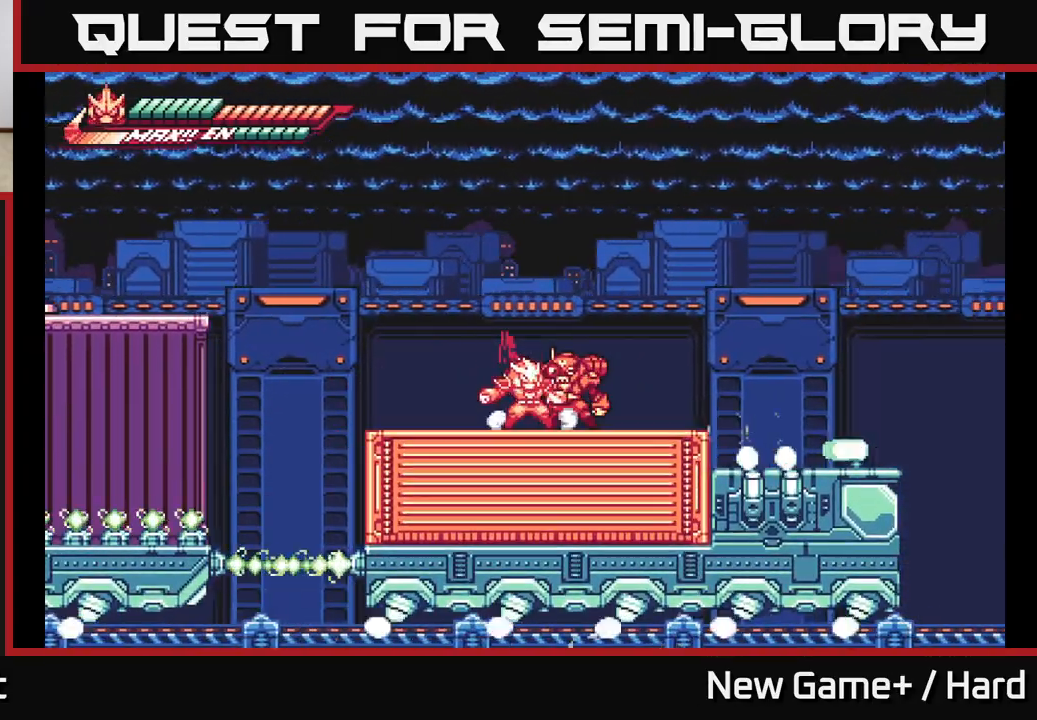
{"buttons": [], "left_stick": "center", "right_stick": "center", "events": [[83, "X", "up"], [150, "X", "down"], [283, "X", "up"], [350, "X", "down"], [483, "X", "up"]]}
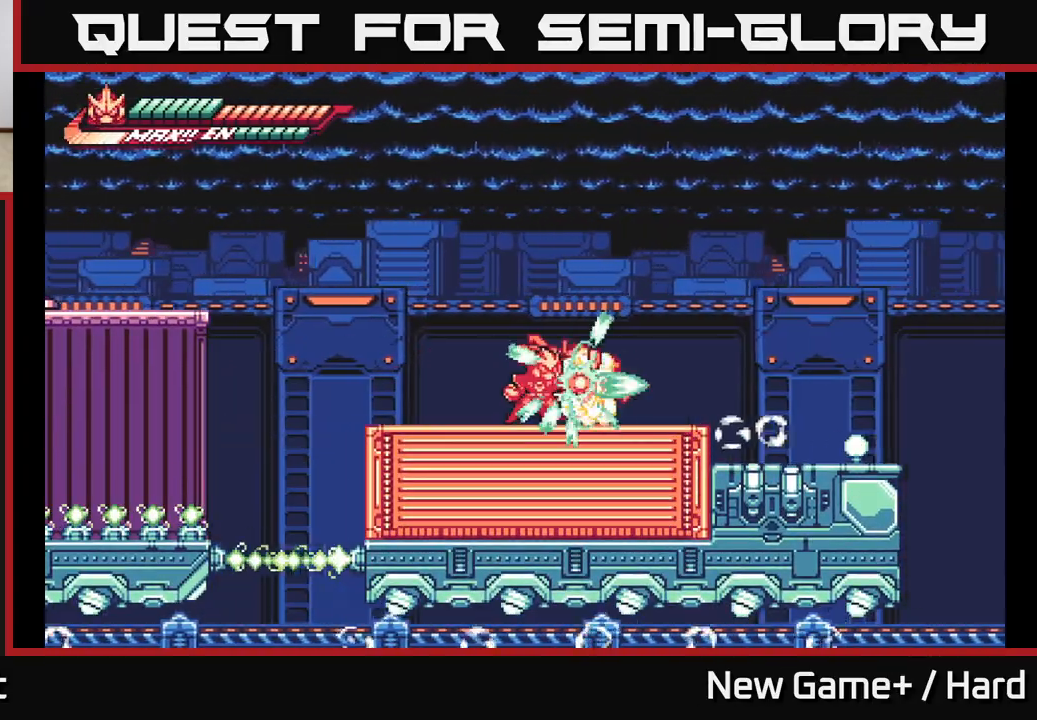
{"buttons": ["R2"], "left_stick": "center", "right_stick": "center", "events": [[417, "R2", "down"]]}
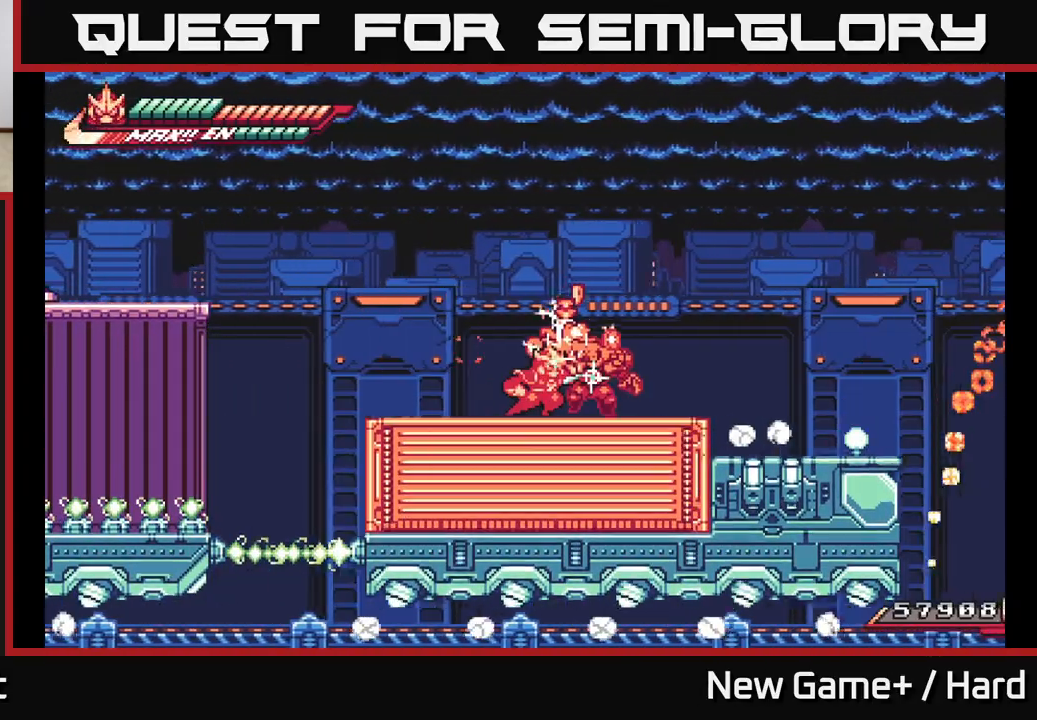
{"buttons": ["A", "L2"], "left_stick": "up-right", "right_stick": "center", "events": [[150, "left_stick", "right"], [167, "L2", "down"], [317, "A", "down"], [450, "left_stick", "up-right"], [483, "R2", "up"]]}
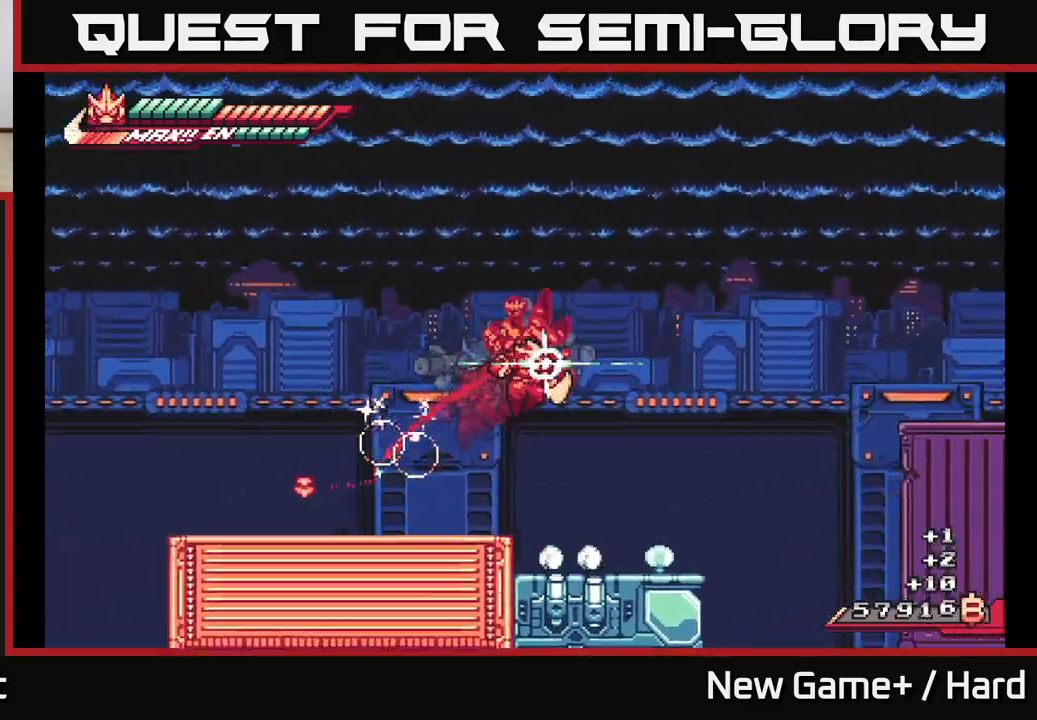
{"buttons": ["A", "L2"], "left_stick": "up-right", "right_stick": "center", "events": [[267, "A", "up"], [483, "A", "down"]]}
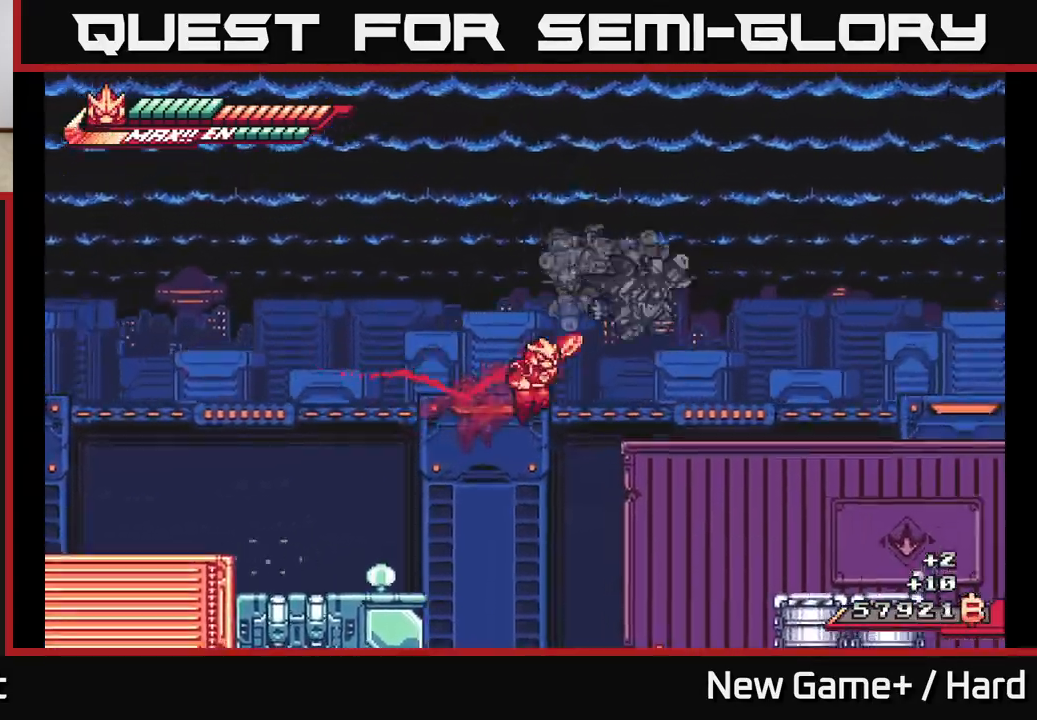
{"buttons": ["L2"], "left_stick": "up-right", "right_stick": "center", "events": [[50, "R2", "down"], [183, "A", "up"], [417, "R2", "up"]]}
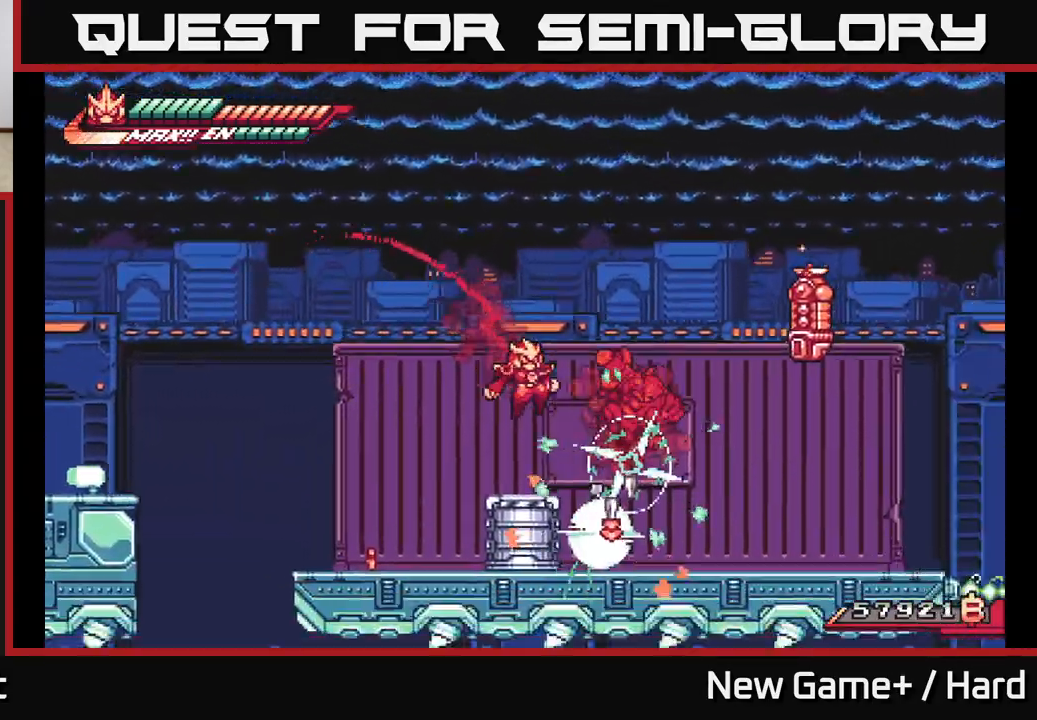
{"buttons": ["A", "L2"], "left_stick": "up-right", "right_stick": "center", "events": [[117, "R2", "down"], [317, "A", "down"], [367, "R2", "up"]]}
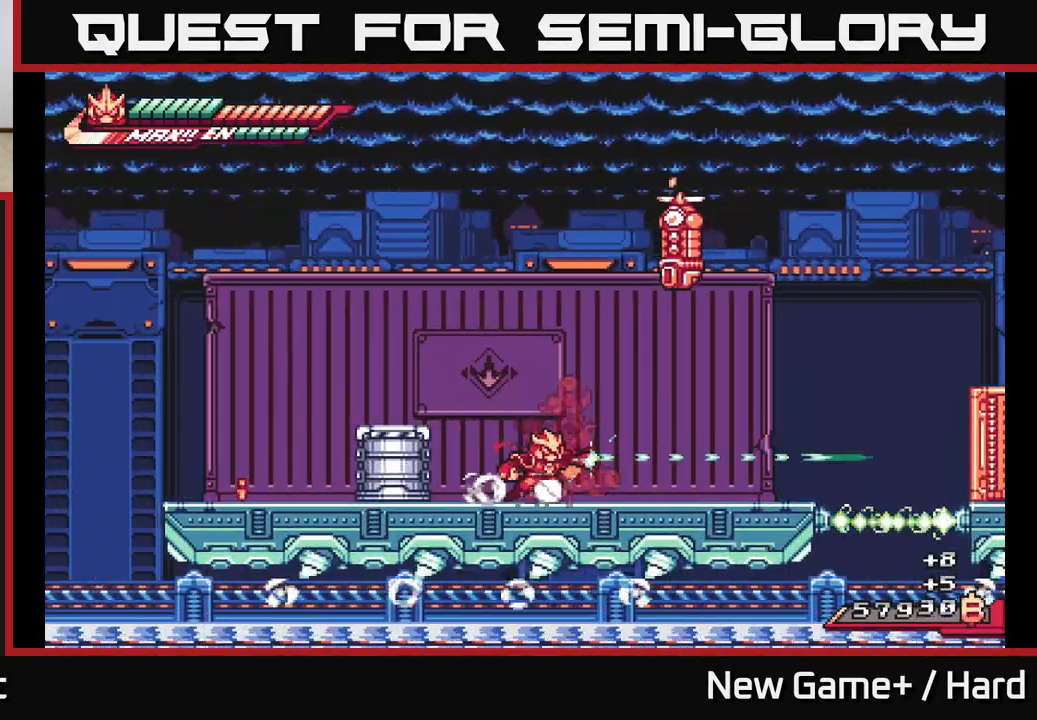
{"buttons": ["L2"], "left_stick": "right", "right_stick": "center", "events": [[17, "X", "down"], [17, "left_stick", "up"], [117, "A", "up"], [117, "L2", "up"], [117, "X", "up"], [167, "left_stick", "right"], [350, "L2", "down"]]}
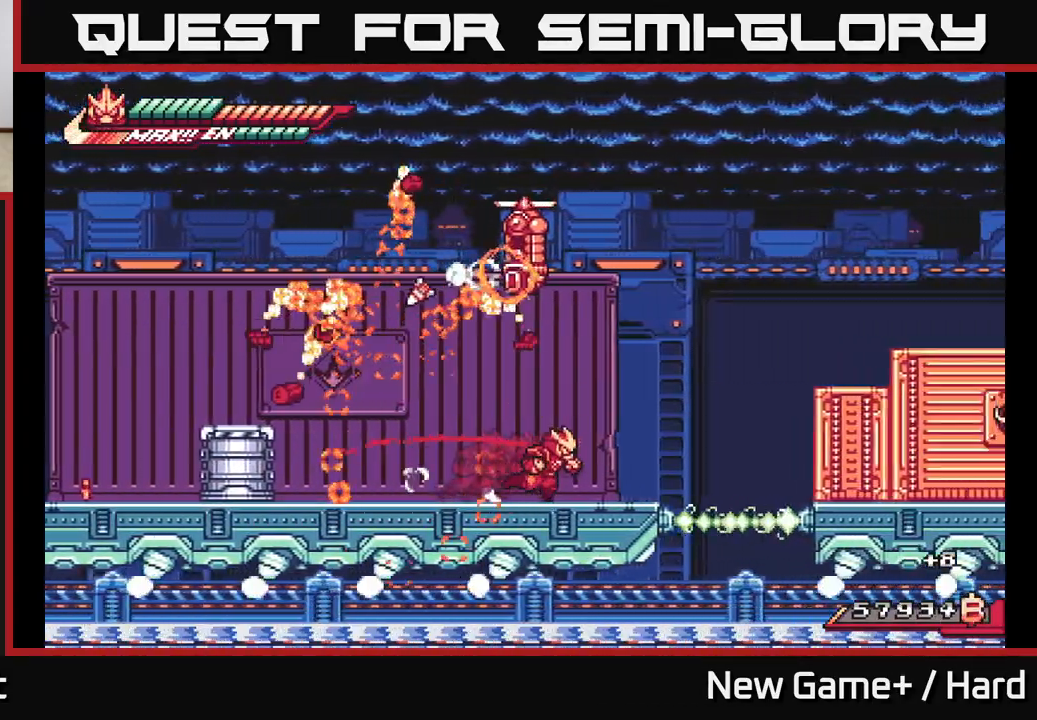
{"buttons": ["A", "L2"], "left_stick": "right", "right_stick": "center", "events": [[150, "A", "down"], [317, "A", "up"], [383, "A", "down"]]}
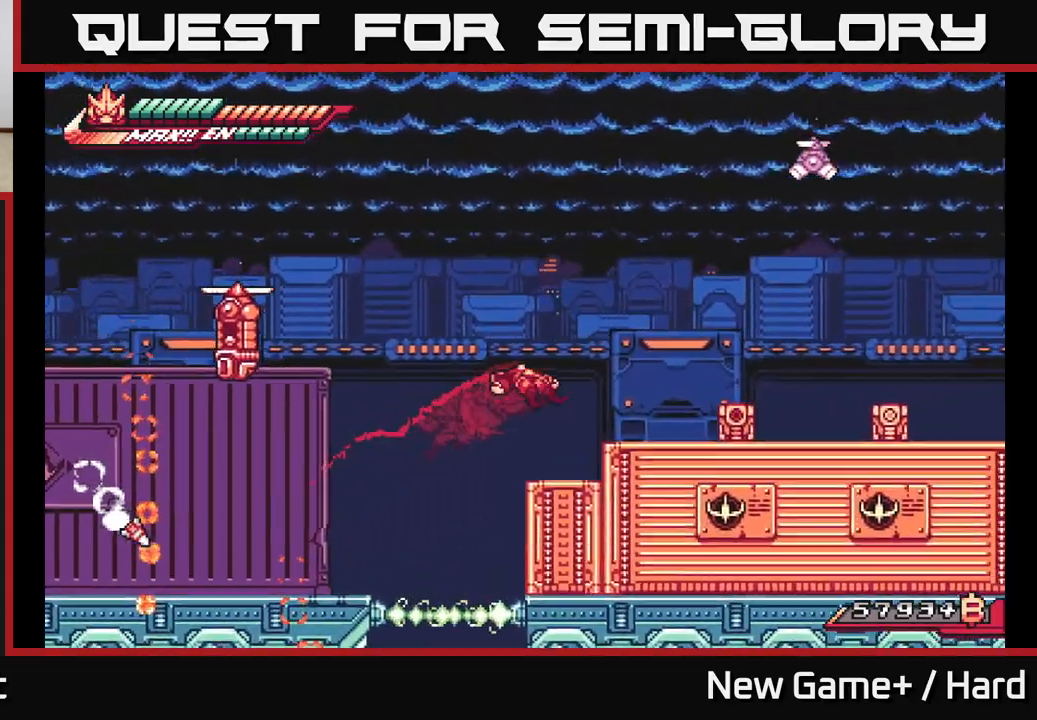
{"buttons": [], "left_stick": "right", "right_stick": "center", "events": [[167, "X", "down"], [183, "A", "up"], [283, "X", "up"], [450, "L2", "up"]]}
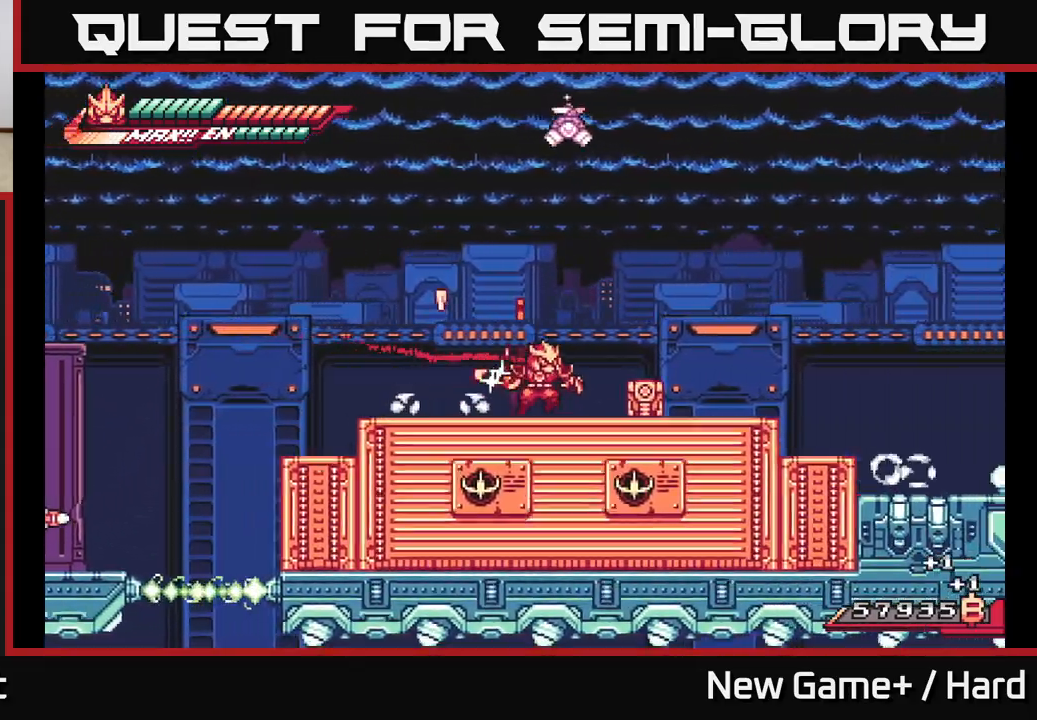
{"buttons": ["A", "L2"], "left_stick": "right", "right_stick": "center", "events": [[17, "L2", "down"], [100, "X", "down"], [267, "X", "up"], [467, "A", "down"]]}
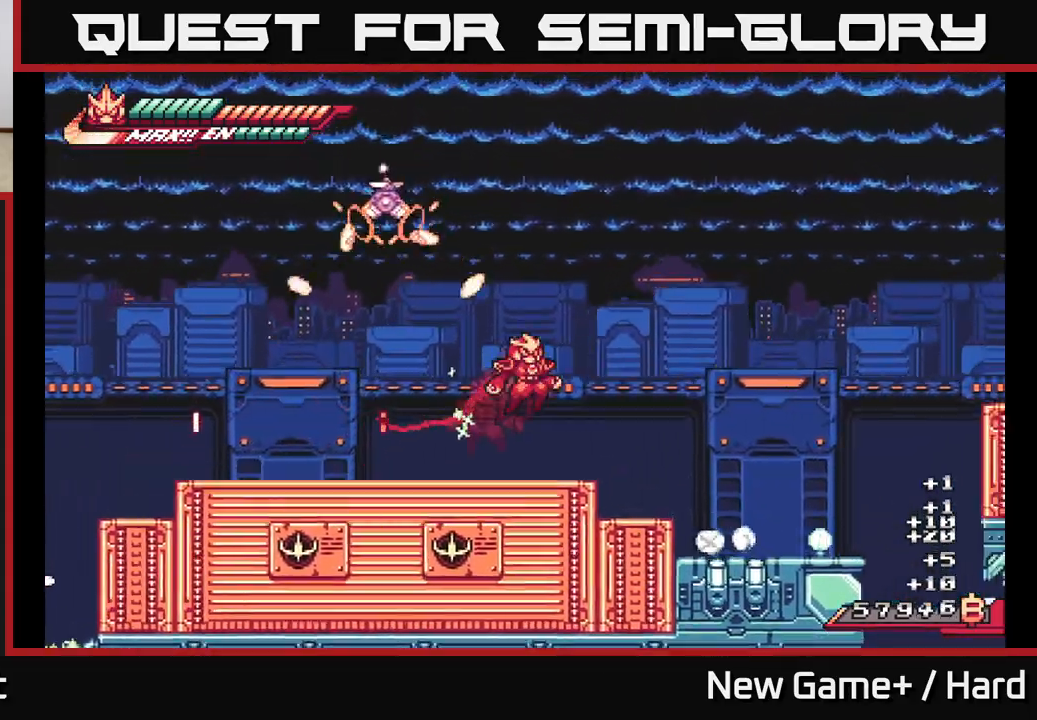
{"buttons": ["L2"], "left_stick": "right", "right_stick": "center", "events": [[117, "A", "up"]]}